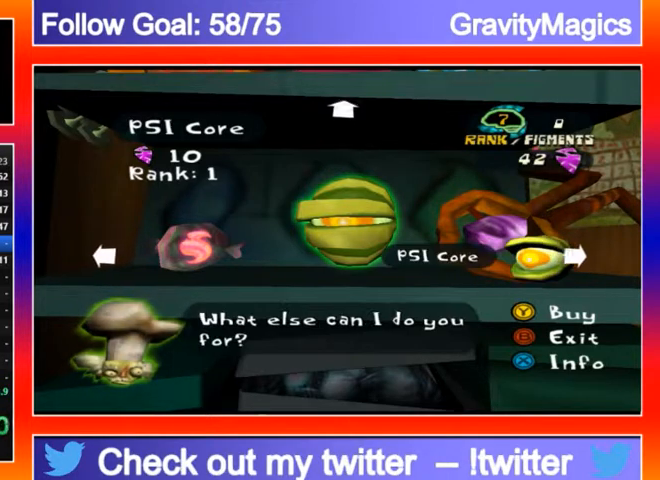
Gameplay with a controller (Xbox layout); each line is a JSON object with the inputs held at the frame after it. "events" lists button and stick changes between this image and that frame as [ms after this image, input, new state], when the widget could be followed in between.
{"buttons": [], "left_stick": "center", "right_stick": "center", "events": [[100, "Y", "up"], [167, "Y", "down"], [267, "Y", "up"], [367, "Y", "down"], [433, "Y", "up"]]}
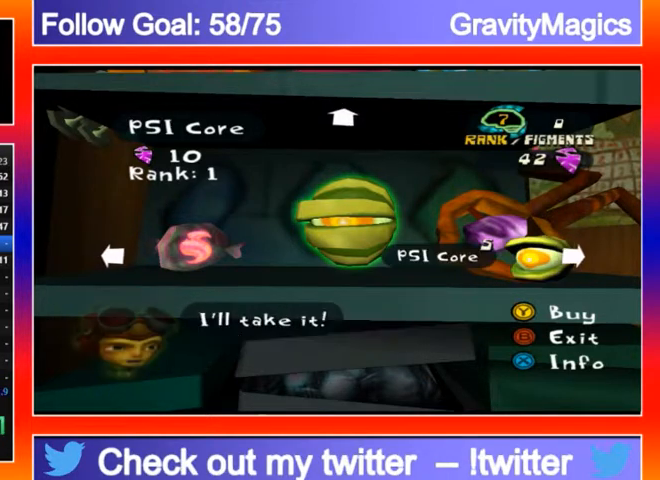
{"buttons": ["Y"], "left_stick": "center", "right_stick": "center", "events": [[33, "Y", "down"], [167, "Y", "up"], [233, "Y", "down"], [367, "Y", "up"], [433, "Y", "down"]]}
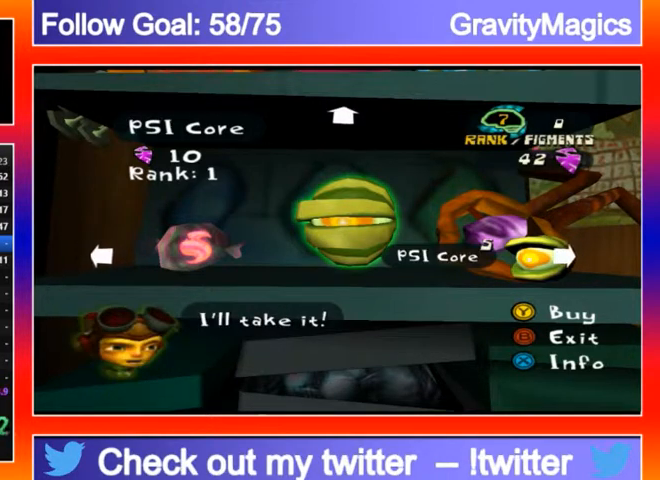
{"buttons": [], "left_stick": "center", "right_stick": "center", "events": [[67, "Y", "up"], [133, "Y", "down"], [267, "Y", "up"], [333, "Y", "down"], [467, "Y", "up"]]}
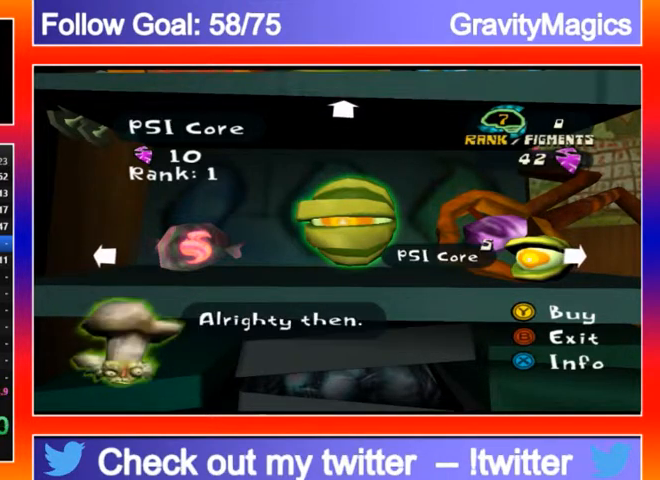
{"buttons": ["Y"], "left_stick": "center", "right_stick": "center", "events": [[33, "Y", "down"], [133, "Y", "up"], [233, "Y", "down"], [333, "Y", "up"], [400, "Y", "down"]]}
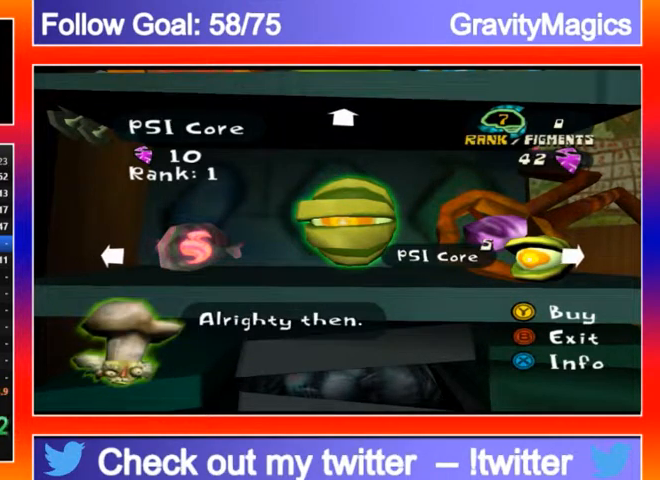
{"buttons": ["Y"], "left_stick": "center", "right_stick": "center", "events": [[33, "Y", "up"], [100, "Y", "down"], [233, "Y", "up"], [267, "Y", "down"], [400, "Y", "up"], [467, "Y", "down"]]}
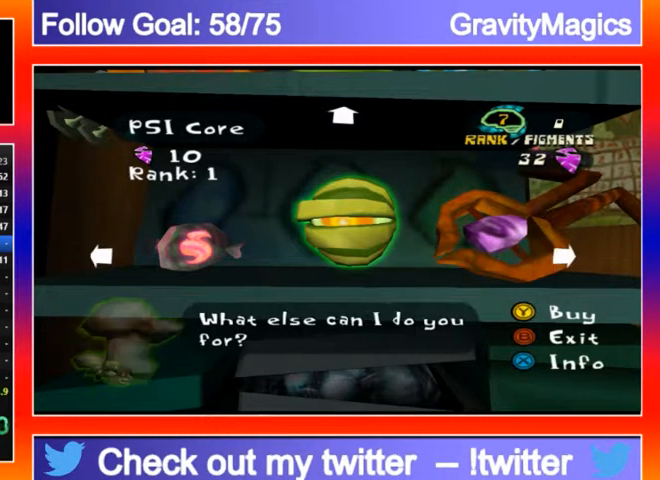
{"buttons": [], "left_stick": "center", "right_stick": "center", "events": [[100, "Y", "up"], [167, "Y", "down"], [267, "Y", "up"], [333, "Y", "down"], [433, "Y", "up"]]}
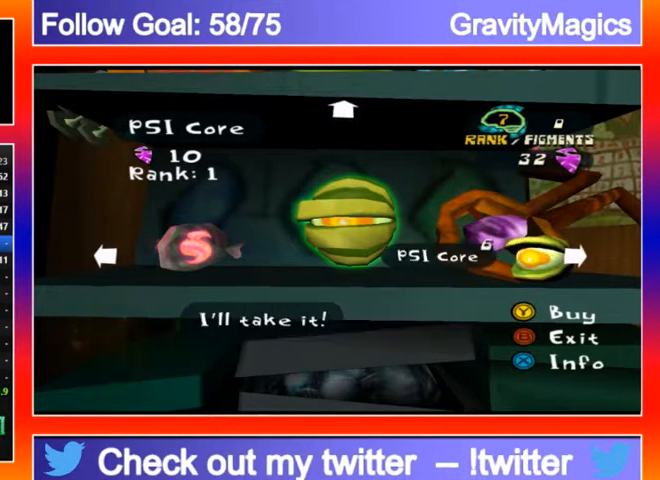
{"buttons": ["Y"], "left_stick": "center", "right_stick": "center", "events": [[33, "Y", "down"], [133, "Y", "up"], [200, "Y", "down"], [333, "Y", "up"], [400, "Y", "down"]]}
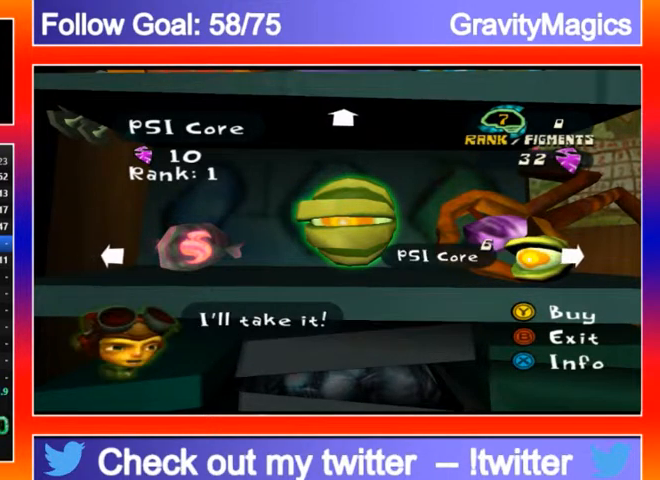
{"buttons": [], "left_stick": "center", "right_stick": "center", "events": [[33, "Y", "up"], [133, "Y", "down"], [233, "Y", "up"], [333, "Y", "down"], [433, "Y", "up"]]}
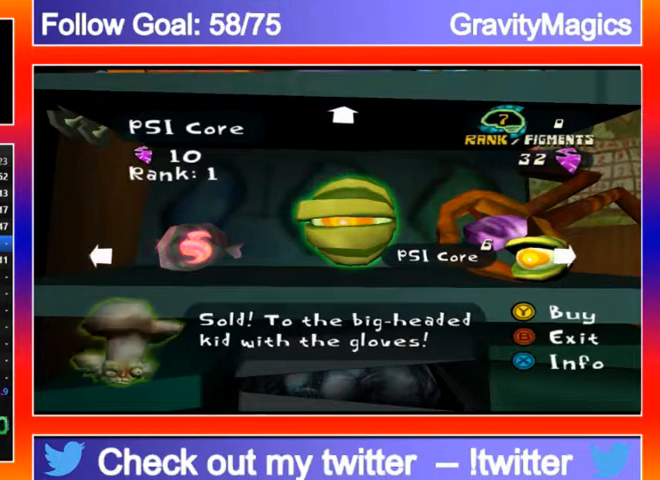
{"buttons": ["Y"], "left_stick": "center", "right_stick": "center", "events": [[33, "Y", "down"], [167, "Y", "up"], [233, "Y", "down"], [367, "Y", "up"], [433, "Y", "down"]]}
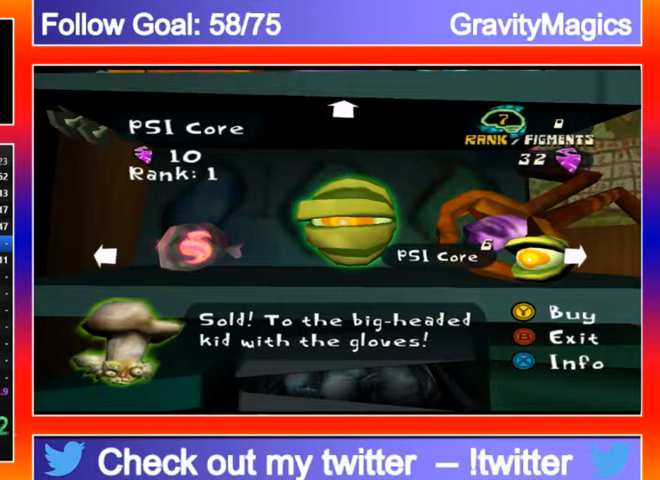
{"buttons": [], "left_stick": "center", "right_stick": "center", "events": [[67, "Y", "up"], [133, "Y", "down"], [267, "Y", "up"], [333, "Y", "down"], [467, "Y", "up"]]}
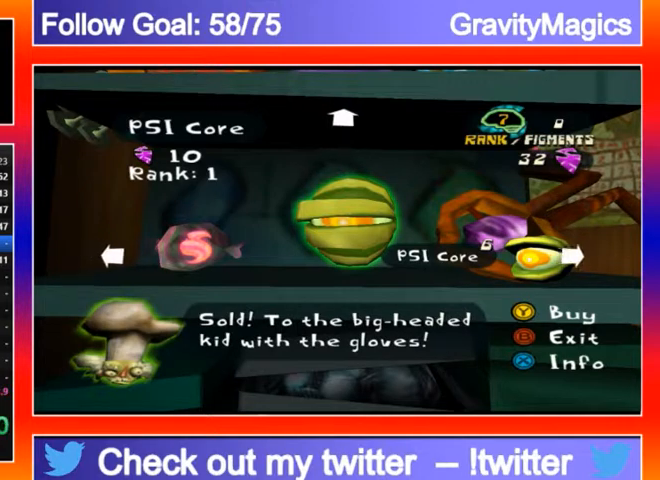
{"buttons": ["Y"], "left_stick": "center", "right_stick": "center", "events": [[67, "Y", "down"], [167, "Y", "up"], [233, "Y", "down"], [367, "Y", "up"], [433, "Y", "down"]]}
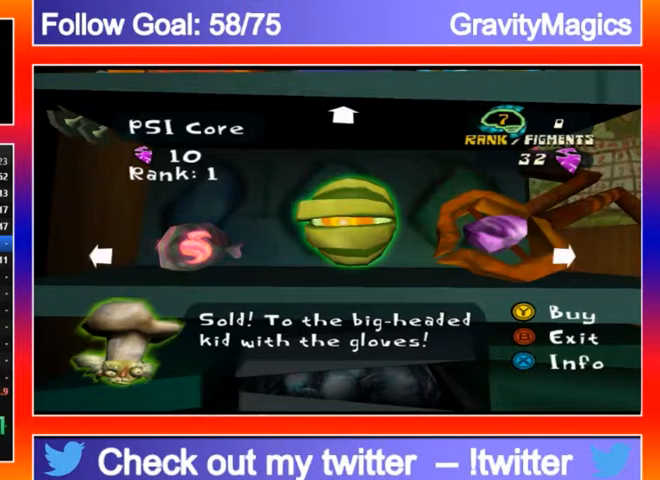
{"buttons": ["Y"], "left_stick": "center", "right_stick": "center", "events": [[33, "Y", "up"], [133, "Y", "down"], [233, "Y", "up"], [333, "Y", "down"], [433, "Y", "up"], [500, "Y", "down"]]}
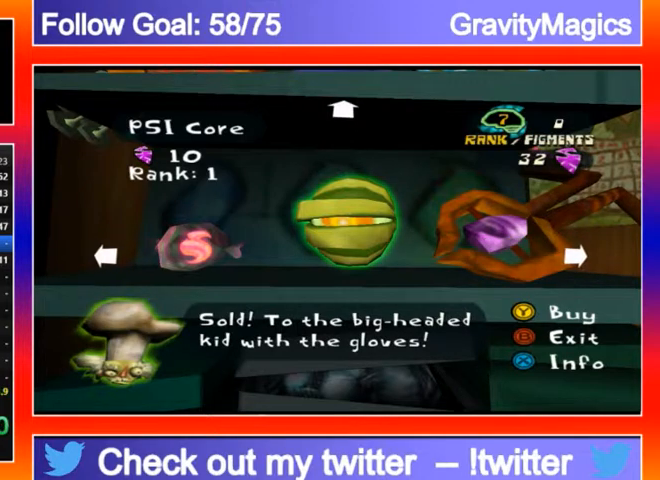
{"buttons": [], "left_stick": "center", "right_stick": "center", "events": [[100, "Y", "up"], [200, "Y", "down"], [300, "Y", "up"], [367, "Y", "down"], [467, "Y", "up"]]}
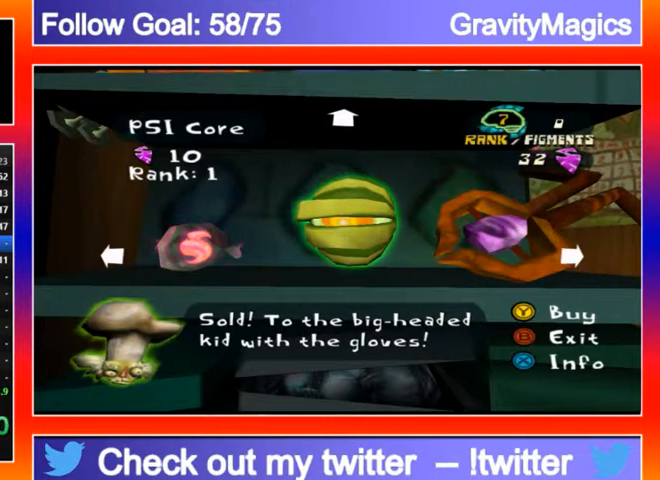
{"buttons": ["Y"], "left_stick": "center", "right_stick": "center", "events": [[33, "Y", "down"], [133, "Y", "up"], [233, "Y", "down"], [333, "Y", "up"], [433, "Y", "down"]]}
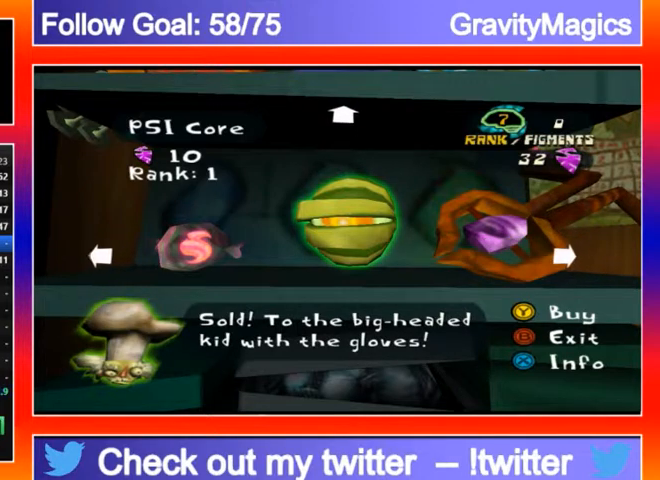
{"buttons": ["Y"], "left_stick": "center", "right_stick": "center", "events": [[33, "Y", "up"], [133, "Y", "down"], [200, "Y", "up"], [300, "Y", "down"], [400, "Y", "up"], [467, "Y", "down"]]}
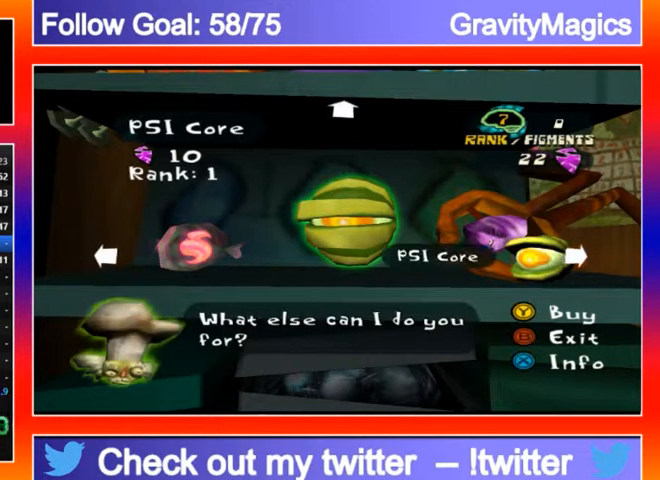
{"buttons": [], "left_stick": "center", "right_stick": "center", "events": [[100, "Y", "up"], [167, "Y", "down"], [267, "Y", "up"], [367, "Y", "down"], [500, "Y", "up"]]}
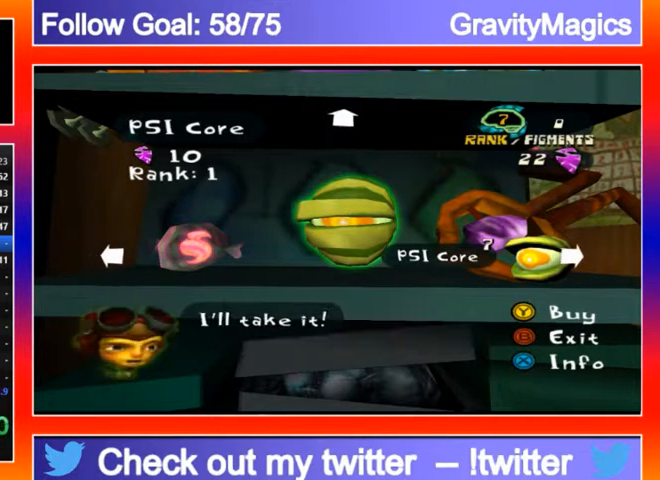
{"buttons": ["Y"], "left_stick": "center", "right_stick": "center", "events": [[67, "Y", "down"], [200, "Y", "up"], [300, "Y", "down"], [400, "Y", "up"], [467, "Y", "down"]]}
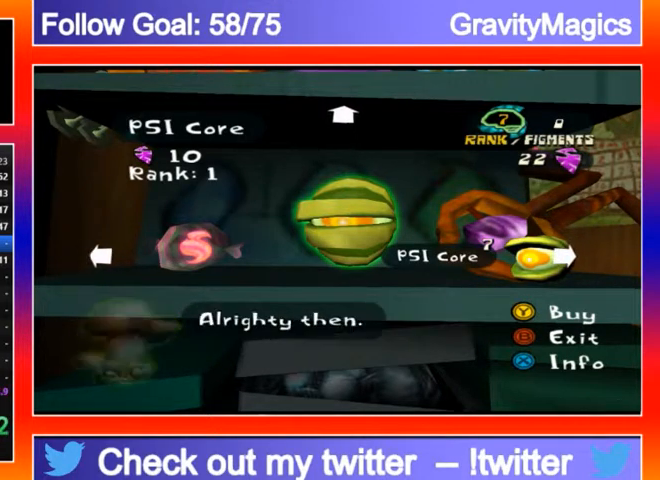
{"buttons": [], "left_stick": "center", "right_stick": "center", "events": [[100, "Y", "up"], [167, "Y", "down"], [267, "Y", "up"], [367, "Y", "down"], [467, "Y", "up"]]}
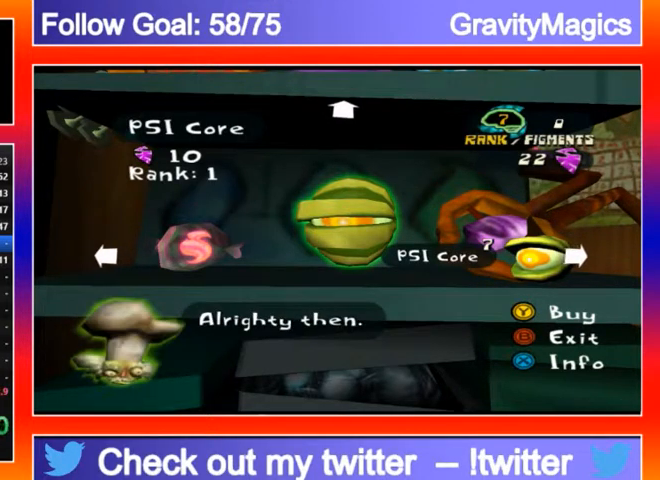
{"buttons": ["Y"], "left_stick": "center", "right_stick": "center", "events": [[67, "Y", "down"], [167, "Y", "up"], [233, "Y", "down"], [333, "Y", "up"], [433, "Y", "down"]]}
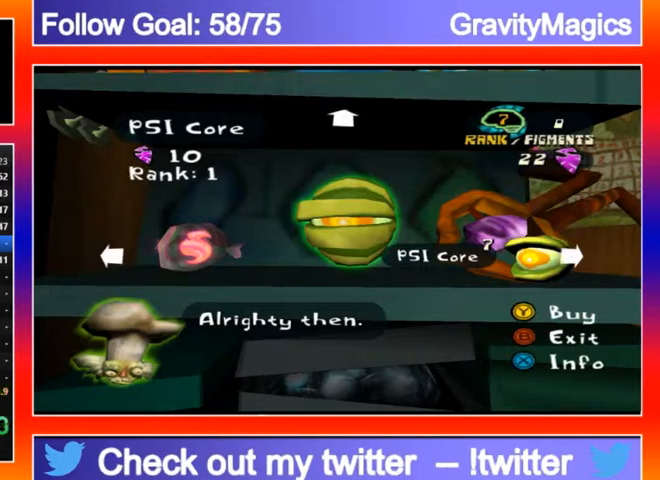
{"buttons": ["Y"], "left_stick": "center", "right_stick": "center", "events": [[33, "Y", "up"], [133, "Y", "down"], [233, "Y", "up"], [300, "Y", "down"], [433, "Y", "up"], [500, "Y", "down"]]}
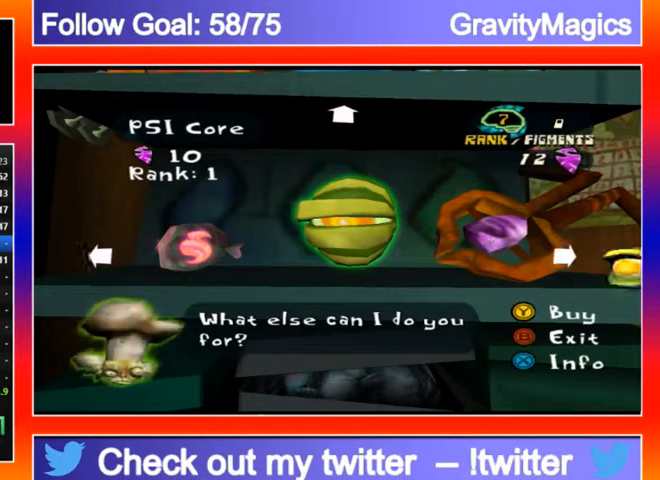
{"buttons": ["Y"], "left_stick": "center", "right_stick": "center", "events": [[133, "Y", "up"], [200, "Y", "down"], [333, "Y", "up"], [400, "Y", "down"]]}
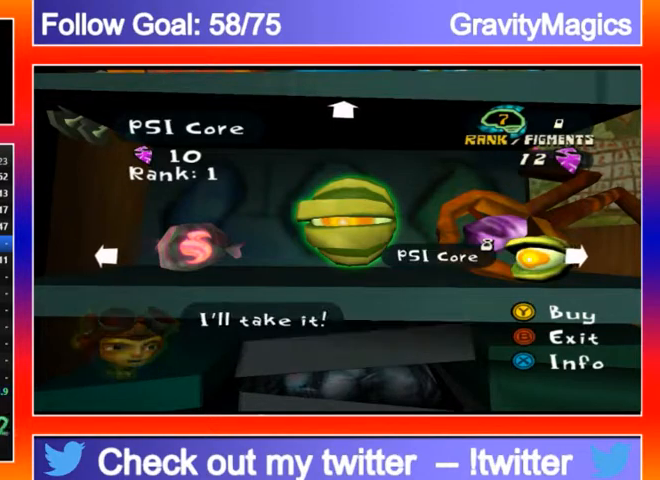
{"buttons": ["Y"], "left_stick": "center", "right_stick": "center", "events": [[33, "Y", "up"], [100, "Y", "down"], [233, "Y", "up"], [300, "Y", "down"], [400, "Y", "up"], [500, "Y", "down"]]}
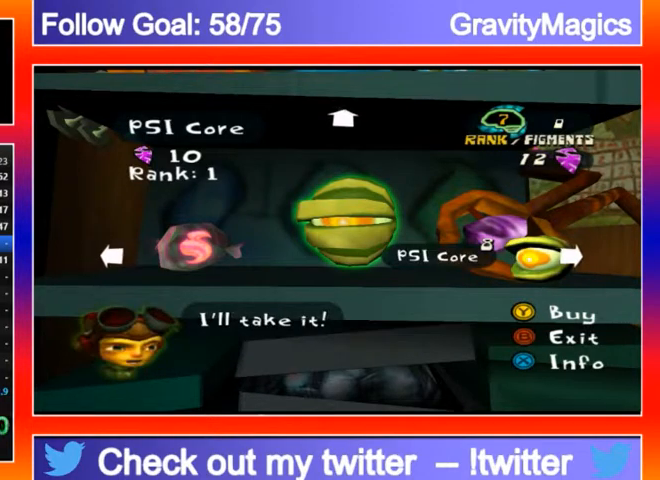
{"buttons": ["Y"], "left_stick": "center", "right_stick": "center", "events": [[100, "Y", "up"], [200, "Y", "down"], [300, "Y", "up"], [400, "Y", "down"]]}
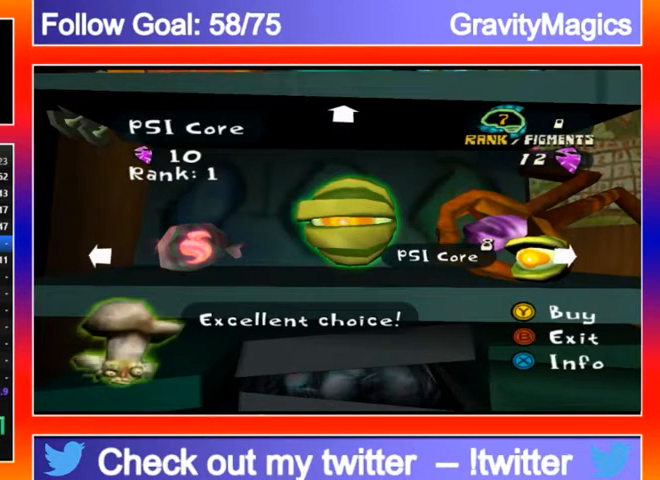
{"buttons": ["Y"], "left_stick": "center", "right_stick": "center", "events": [[33, "Y", "up"], [67, "Y", "down"], [200, "Y", "up"], [300, "Y", "down"], [400, "Y", "up"], [500, "Y", "down"]]}
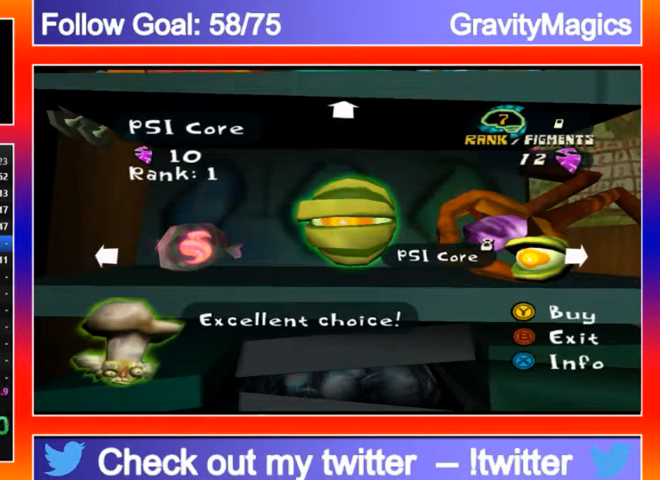
{"buttons": [], "left_stick": "center", "right_stick": "center", "events": [[100, "Y", "up"], [200, "Y", "down"], [267, "Y", "up"], [367, "Y", "down"], [467, "Y", "up"]]}
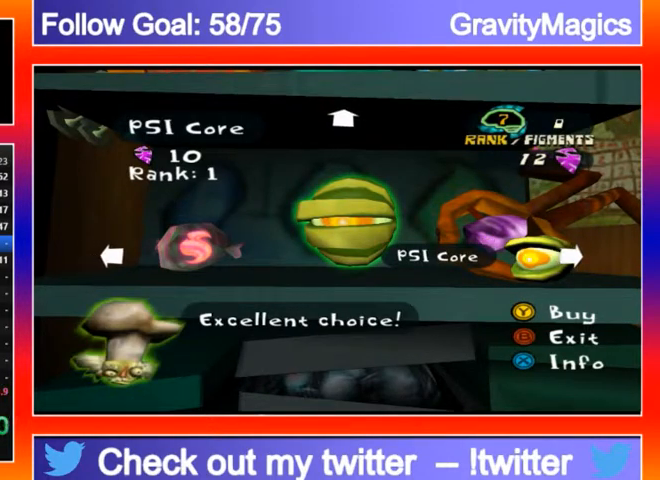
{"buttons": ["Y"], "left_stick": "center", "right_stick": "center", "events": [[67, "Y", "down"], [167, "Y", "up"], [233, "Y", "down"], [333, "Y", "up"], [433, "Y", "down"]]}
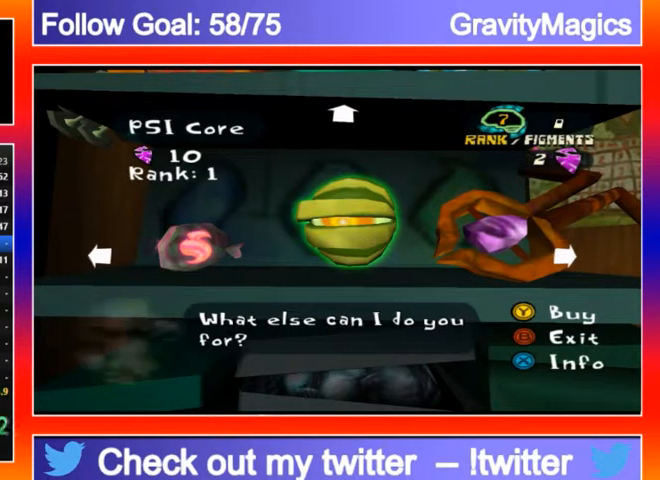
{"buttons": ["B"], "left_stick": "center", "right_stick": "center", "events": [[67, "Y", "up"], [100, "Y", "down"], [233, "Y", "up"], [333, "Y", "down"], [433, "Y", "up"], [467, "B", "down"]]}
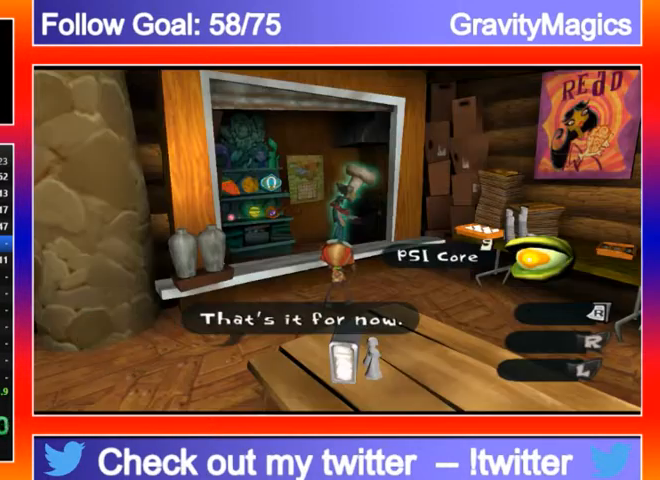
{"buttons": [], "left_stick": "center", "right_stick": "center", "events": [[100, "B", "up"]]}